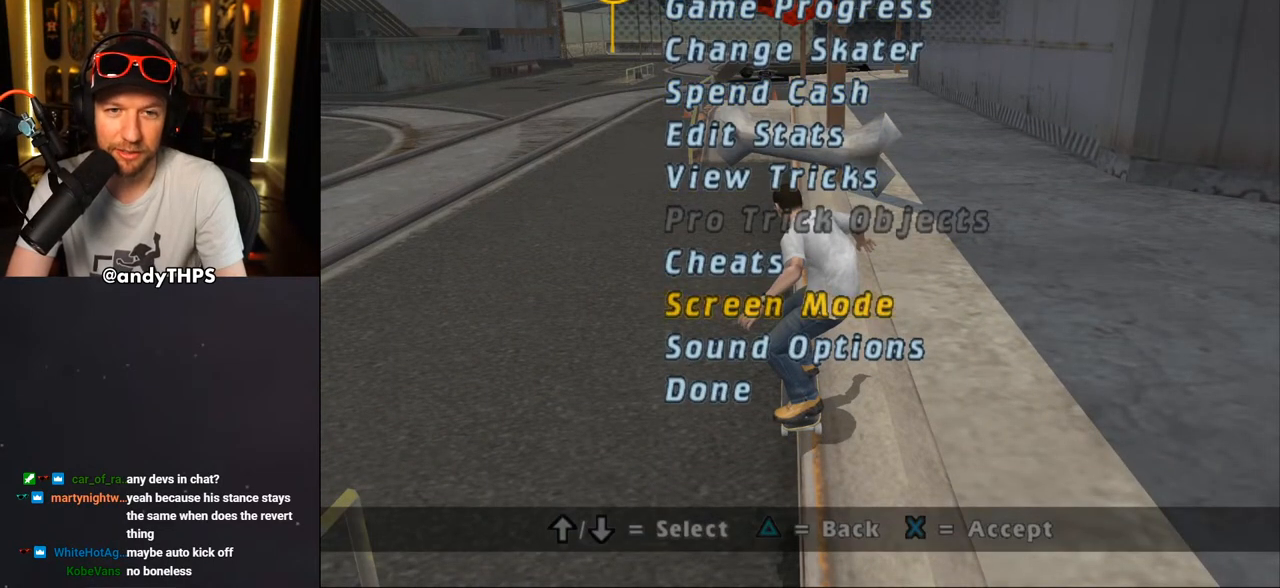
Gameplay with a controller (PlayStation layout); each line is a JSON object with the inputs held at the frame after it. "events" lists button and stick changes between this image and that frame as [ms after this image, input, new state], when the widget could be followed in between. Not read: L2 R2 START.
{"buttons": ["DPAD_UP"], "left_stick": "center", "right_stick": "center", "events": [[117, "DPAD_UP", "down"]]}
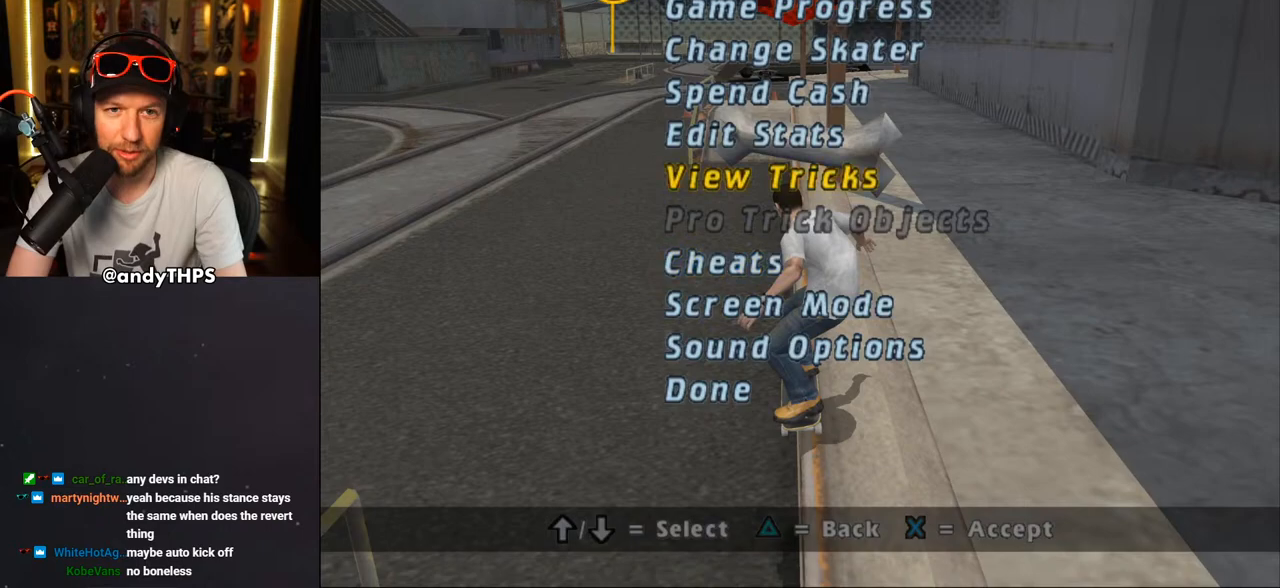
{"buttons": [], "left_stick": "center", "right_stick": "center", "events": [[233, "DPAD_UP", "up"], [333, "DPAD_DOWN", "down"], [450, "DPAD_DOWN", "up"]]}
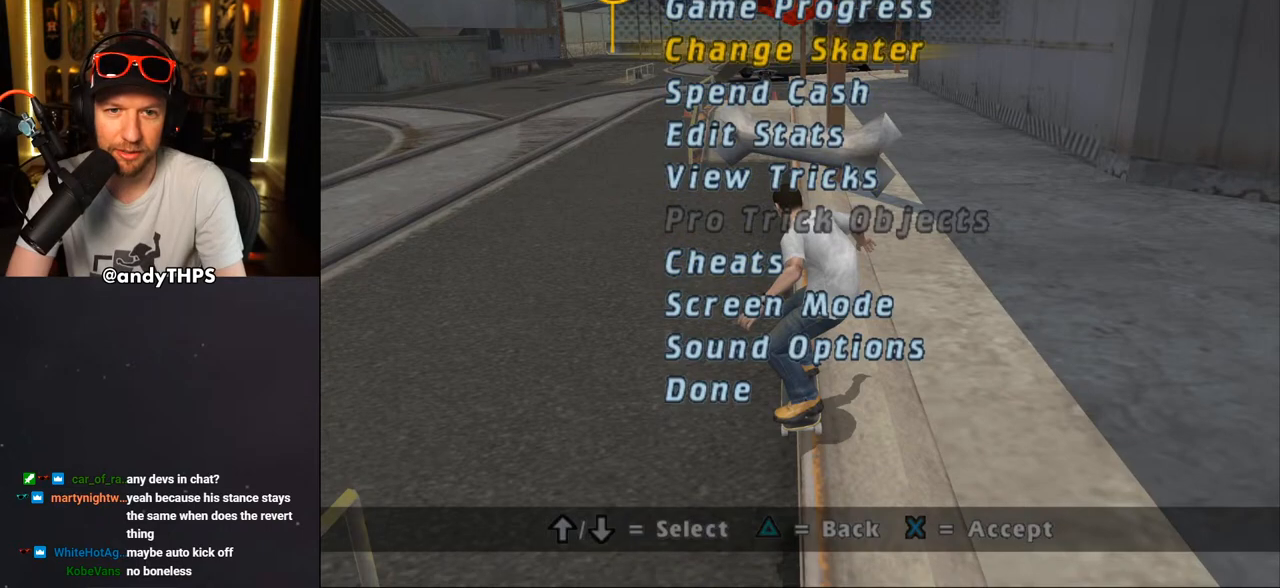
{"buttons": ["DPAD_DOWN"], "left_stick": "center", "right_stick": "center", "events": [[33, "DPAD_DOWN", "down"], [100, "DPAD_DOWN", "up"], [167, "DPAD_DOWN", "down"], [233, "DPAD_DOWN", "up"], [317, "DPAD_DOWN", "down"], [383, "DPAD_DOWN", "up"], [417, "DPAD_DOWN", "down"]]}
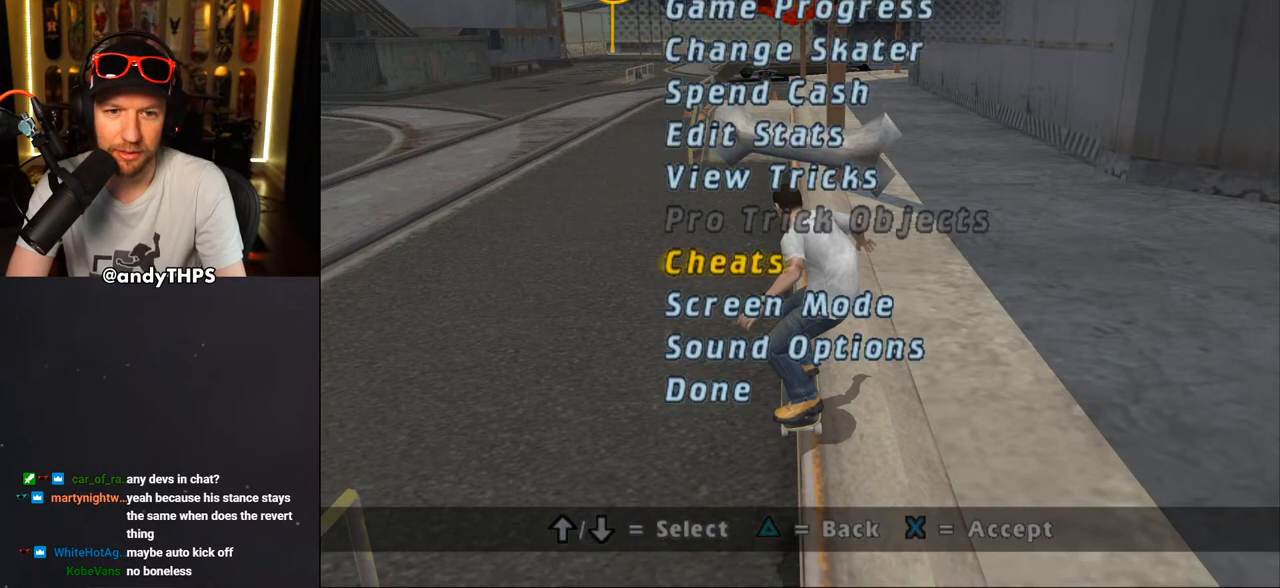
{"buttons": [], "left_stick": "center", "right_stick": "center", "events": [[17, "DPAD_DOWN", "up"], [67, "DPAD_DOWN", "down"], [150, "DPAD_DOWN", "up"], [233, "DPAD_DOWN", "down"], [300, "DPAD_DOWN", "up"]]}
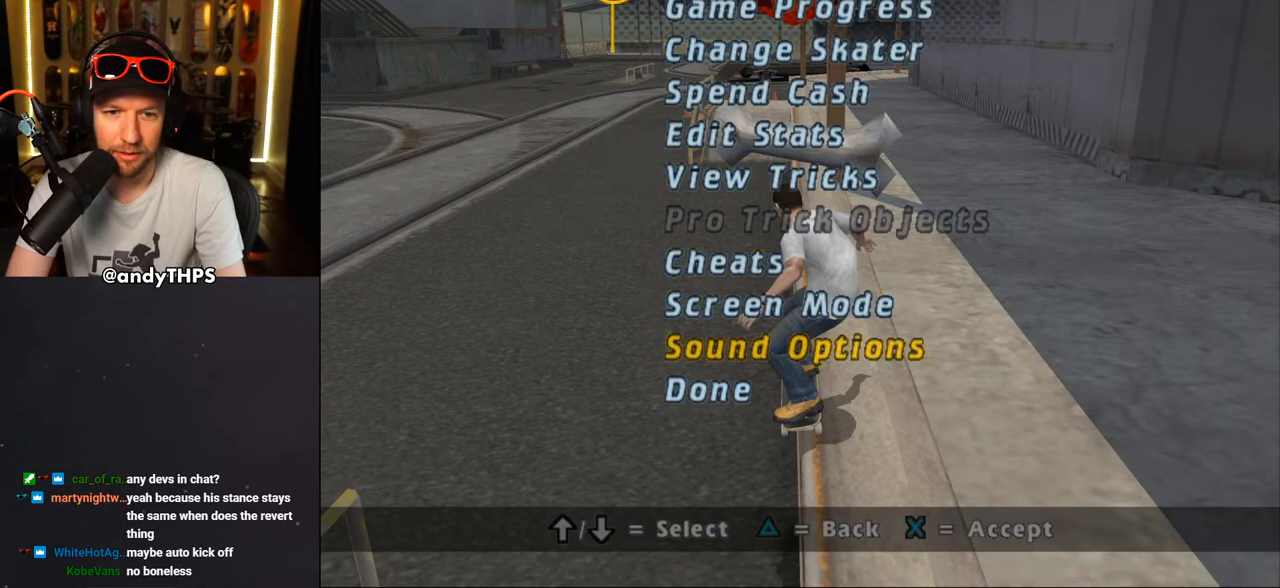
{"buttons": [], "left_stick": "center", "right_stick": "center", "events": []}
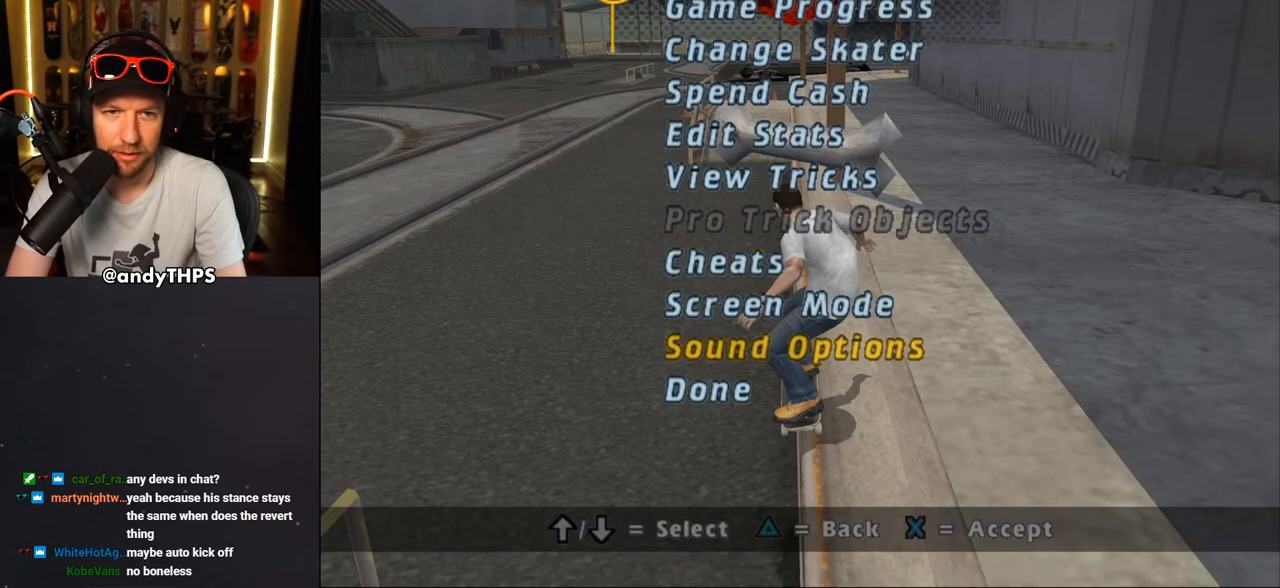
{"buttons": [], "left_stick": "center", "right_stick": "center", "events": [[267, "TRIANGLE", "down"], [383, "TRIANGLE", "up"]]}
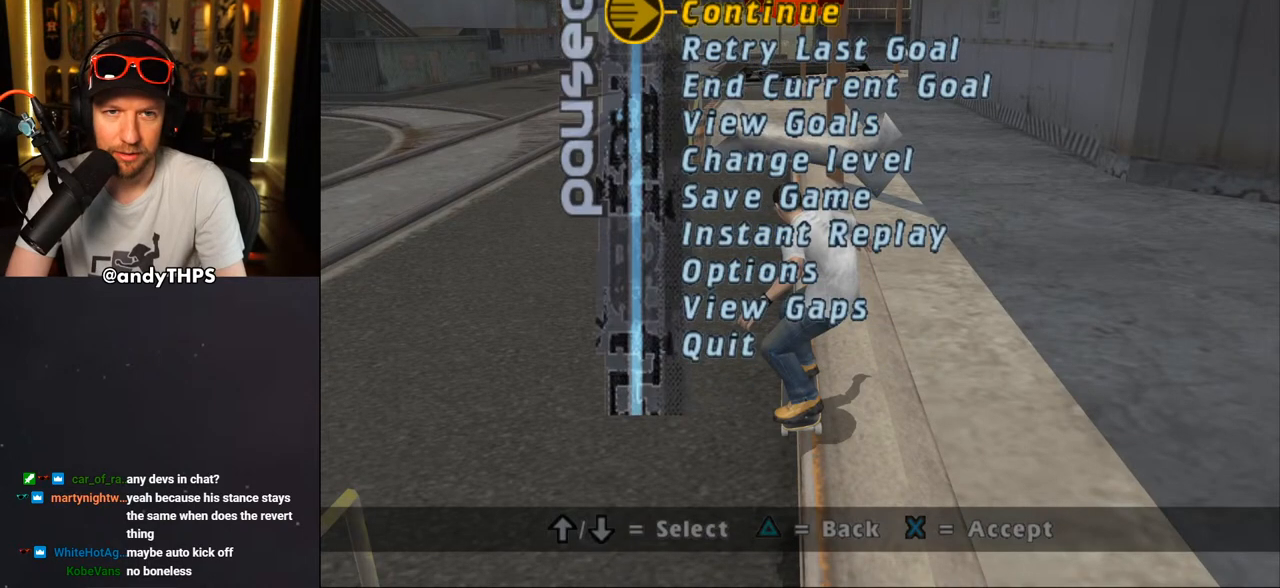
{"buttons": [], "left_stick": "center", "right_stick": "center", "events": []}
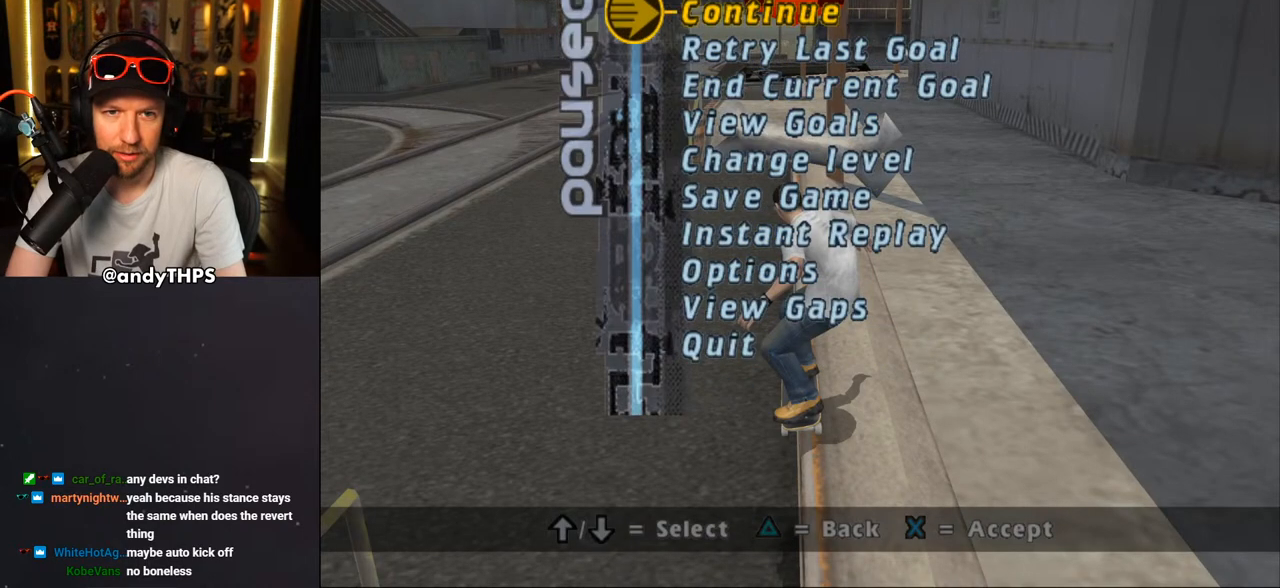
{"buttons": [], "left_stick": "center", "right_stick": "center", "events": [[150, "DPAD_DOWN", "down"], [217, "DPAD_DOWN", "up"], [267, "DPAD_DOWN", "down"], [367, "DPAD_DOWN", "up"], [433, "DPAD_DOWN", "down"], [500, "DPAD_DOWN", "up"]]}
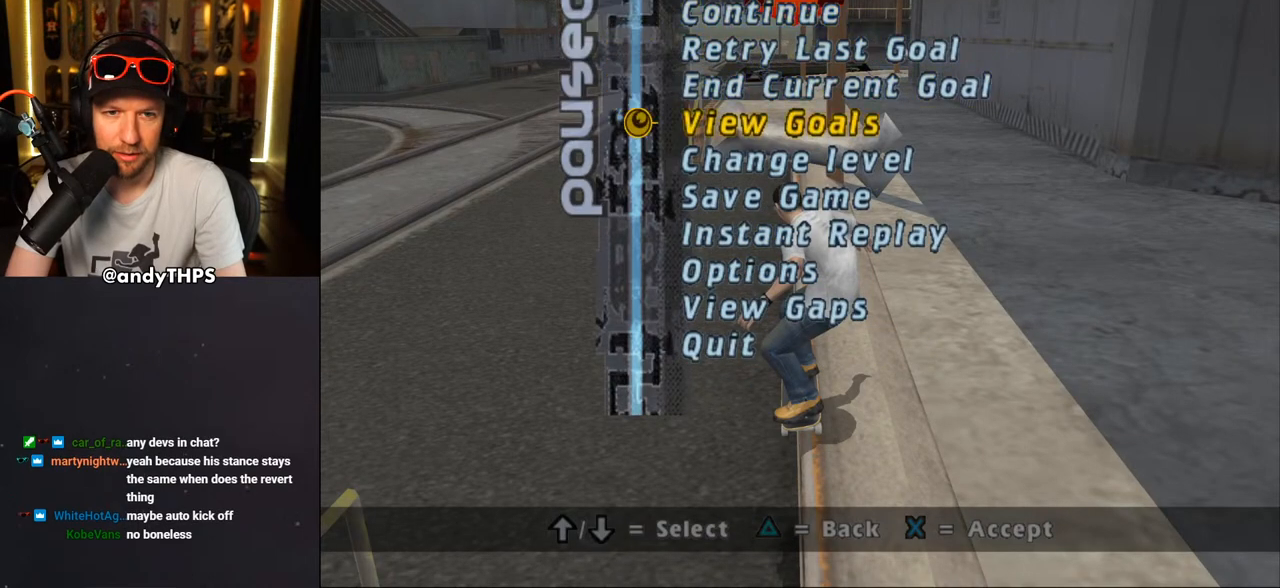
{"buttons": [], "left_stick": "center", "right_stick": "center", "events": [[83, "DPAD_DOWN", "down"], [150, "DPAD_DOWN", "up"], [233, "DPAD_DOWN", "down"], [300, "DPAD_DOWN", "up"], [367, "DPAD_DOWN", "down"], [450, "DPAD_DOWN", "up"]]}
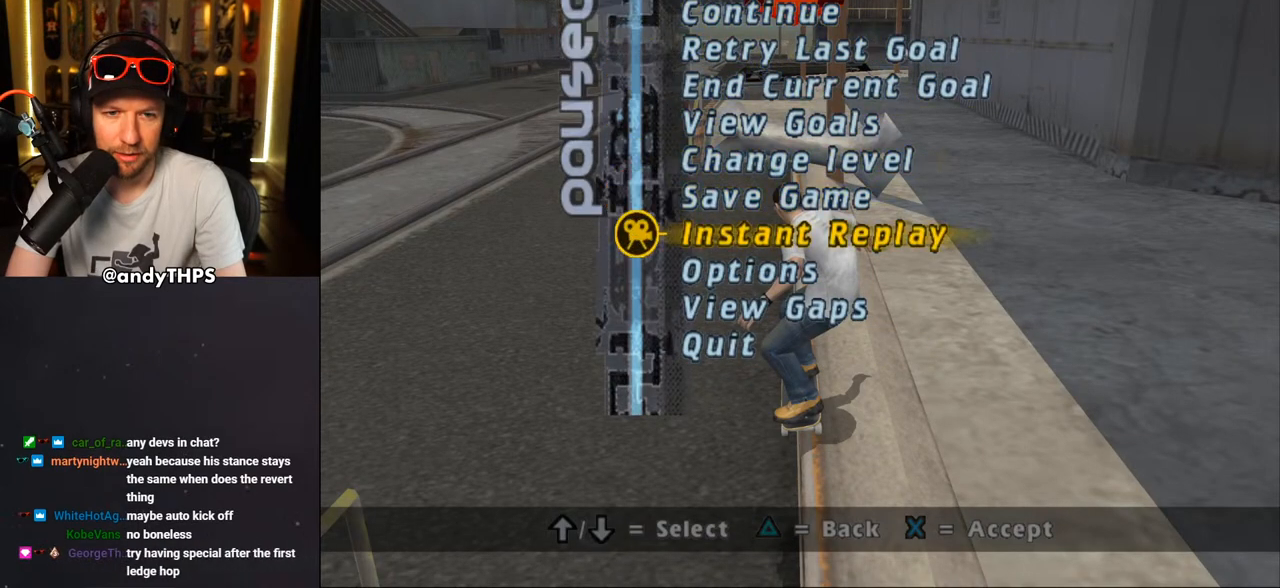
{"buttons": [], "left_stick": "center", "right_stick": "center", "events": [[50, "DPAD_DOWN", "down"], [150, "DPAD_DOWN", "up"], [367, "CROSS", "down"], [500, "CROSS", "up"]]}
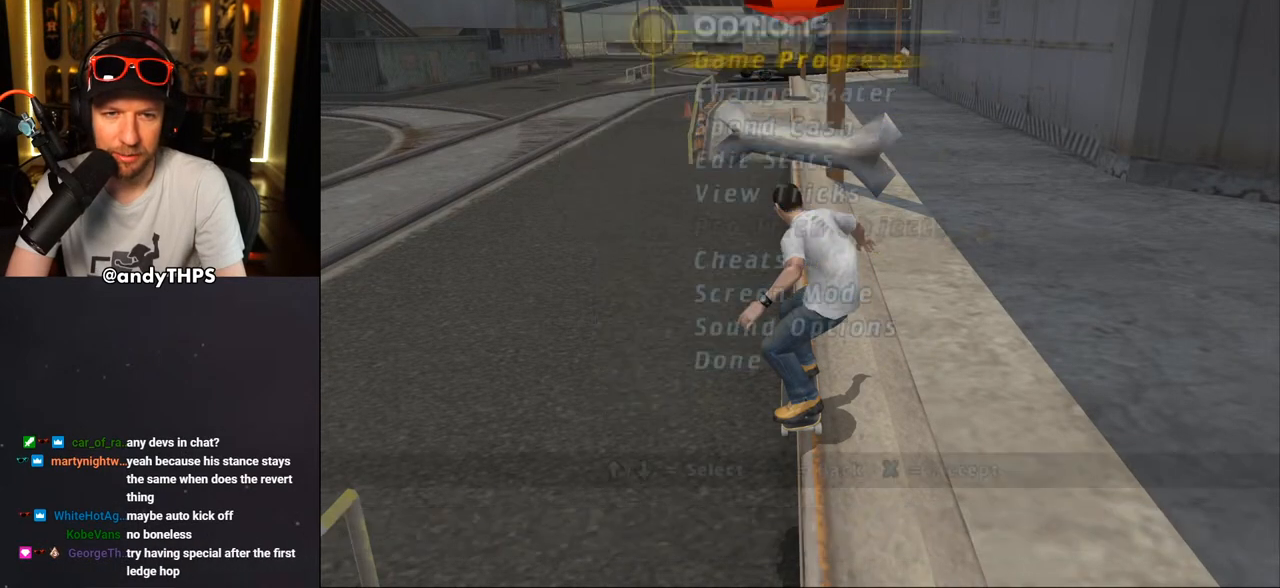
{"buttons": ["DPAD_DOWN"], "left_stick": "center", "right_stick": "center", "events": [[50, "DPAD_DOWN", "down"], [117, "DPAD_DOWN", "up"], [233, "DPAD_DOWN", "down"], [317, "DPAD_DOWN", "up"], [467, "DPAD_DOWN", "down"]]}
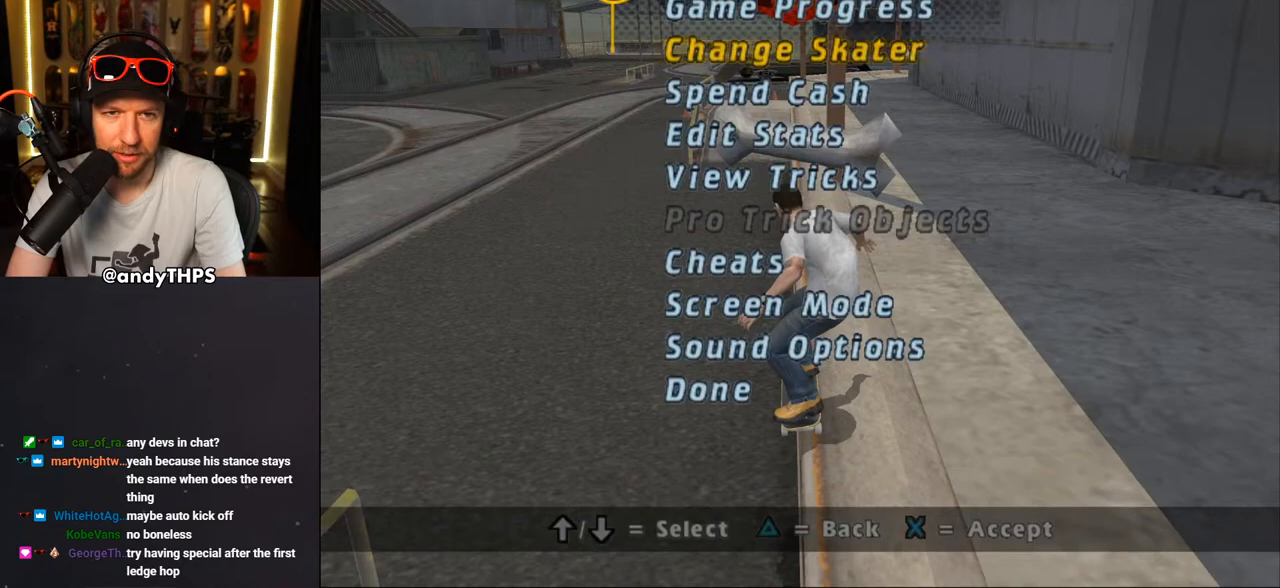
{"buttons": [], "left_stick": "center", "right_stick": "center", "events": [[67, "DPAD_DOWN", "up"], [367, "DPAD_UP", "down"], [467, "DPAD_UP", "up"]]}
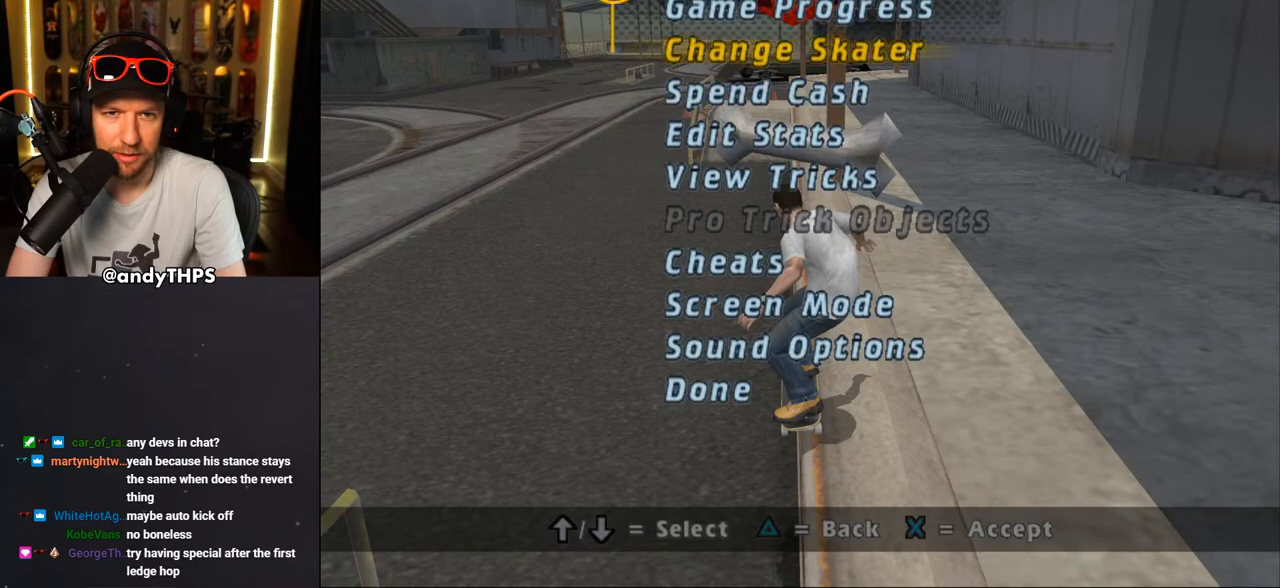
{"buttons": ["DPAD_DOWN"], "left_stick": "center", "right_stick": "center", "events": [[150, "DPAD_DOWN", "down"], [233, "DPAD_DOWN", "up"], [300, "DPAD_DOWN", "down"], [383, "DPAD_DOWN", "up"], [450, "DPAD_DOWN", "down"]]}
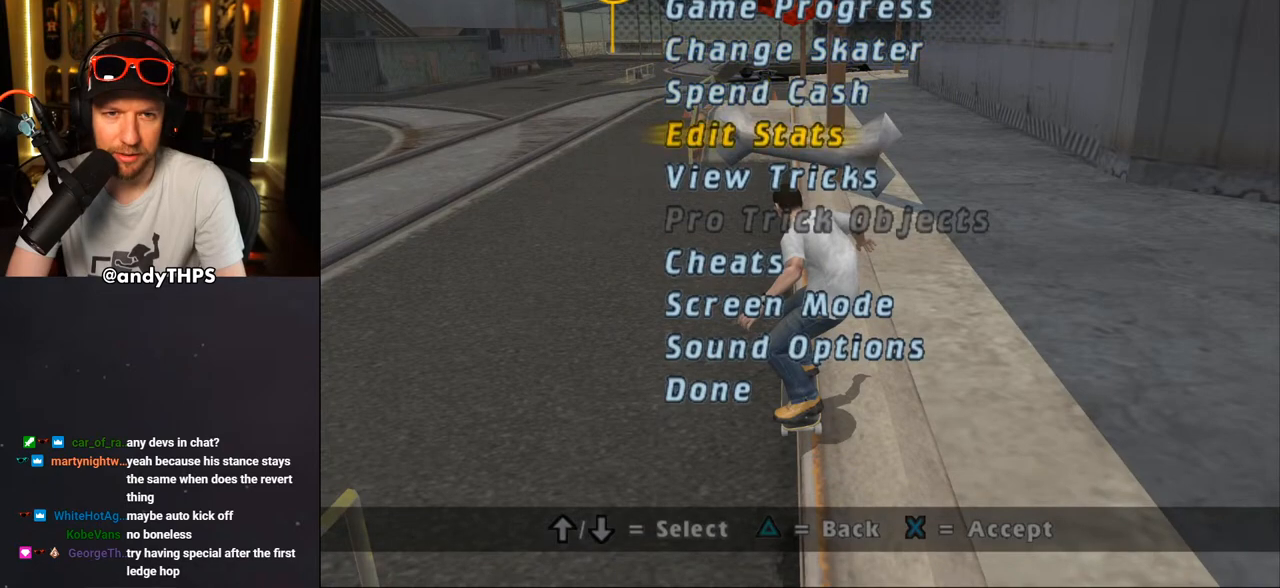
{"buttons": ["DPAD_DOWN"], "left_stick": "center", "right_stick": "center", "events": [[17, "DPAD_DOWN", "up"], [250, "DPAD_DOWN", "down"], [350, "DPAD_DOWN", "up"], [500, "DPAD_DOWN", "down"]]}
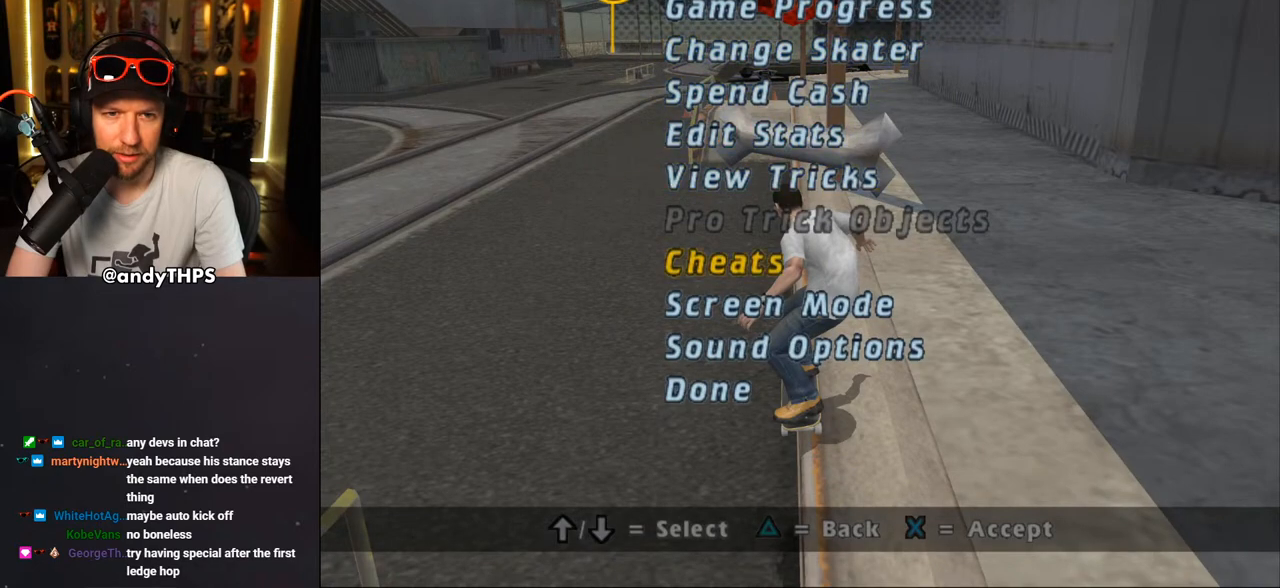
{"buttons": ["DPAD_DOWN"], "left_stick": "center", "right_stick": "center", "events": [[83, "DPAD_DOWN", "up"], [483, "DPAD_DOWN", "down"]]}
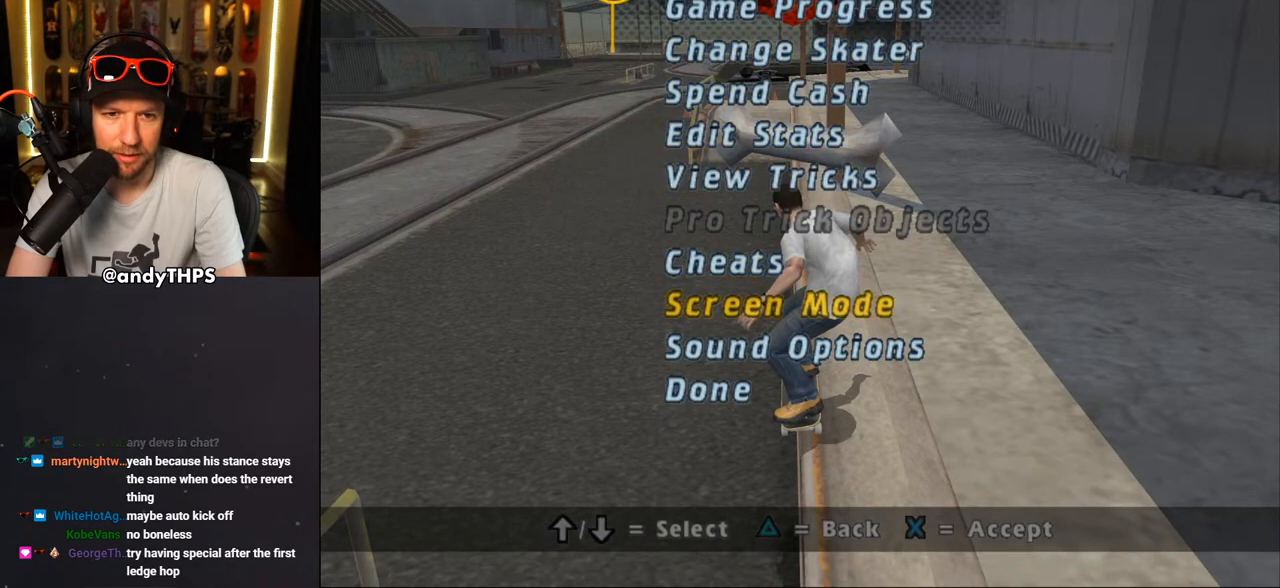
{"buttons": ["DPAD_UP"], "left_stick": "center", "right_stick": "center", "events": [[17, "DPAD_DOWN", "up"], [283, "DPAD_UP", "down"], [367, "DPAD_UP", "up"], [433, "DPAD_UP", "down"]]}
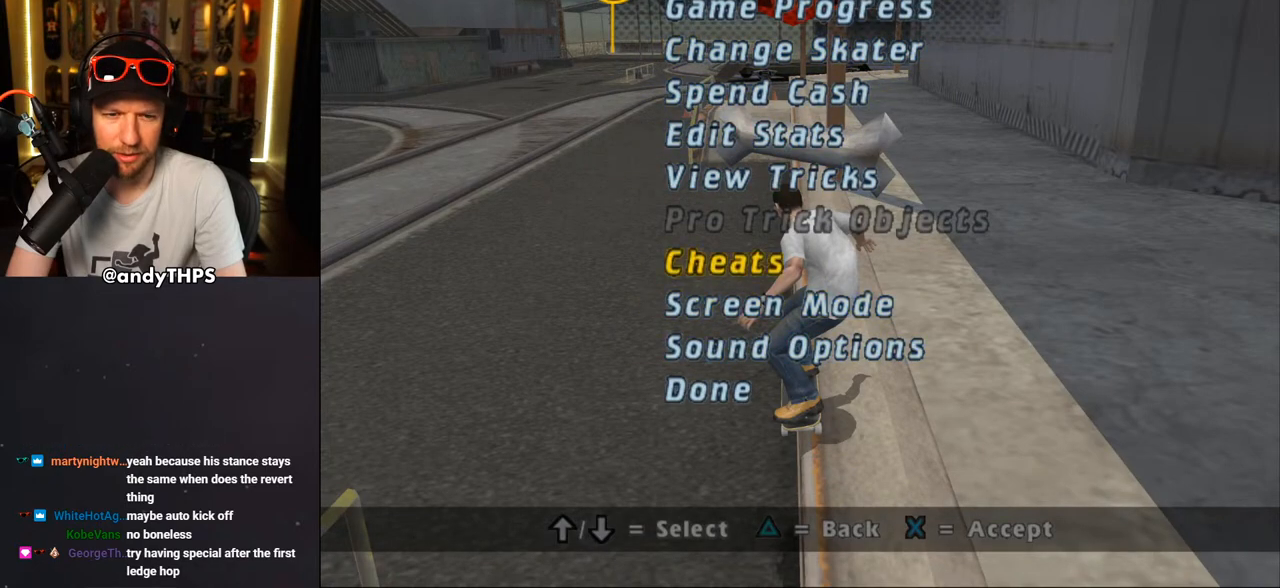
{"buttons": [], "left_stick": "center", "right_stick": "center", "events": [[33, "DPAD_UP", "up"], [150, "CROSS", "down"], [267, "CROSS", "up"]]}
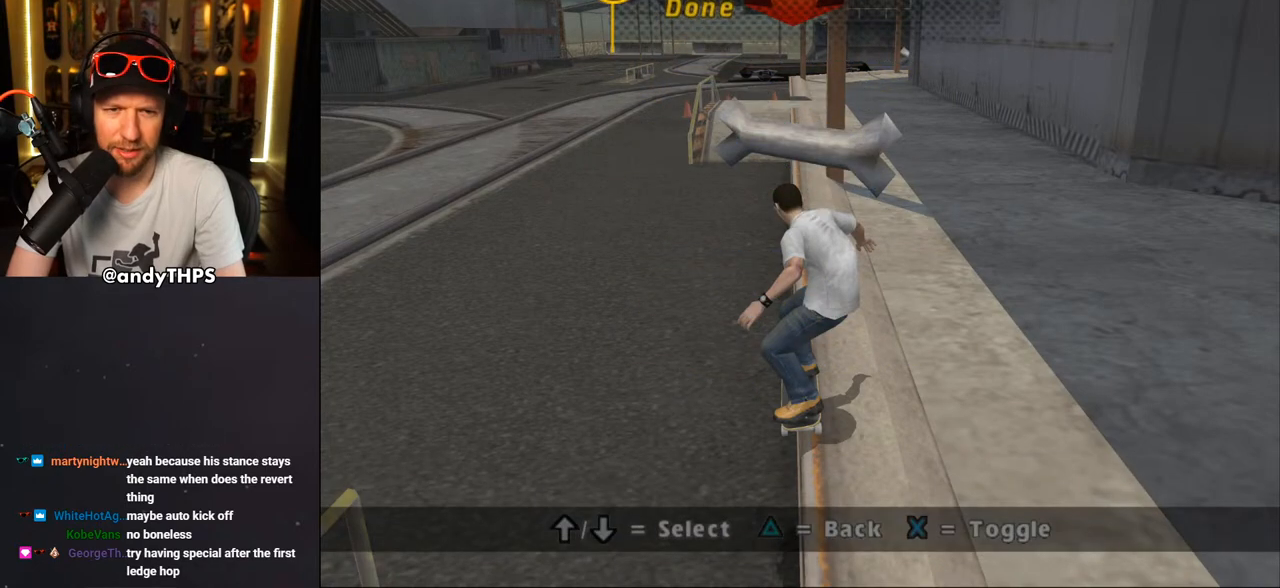
{"buttons": [], "left_stick": "center", "right_stick": "center", "events": [[367, "TRIANGLE", "down"], [483, "TRIANGLE", "up"]]}
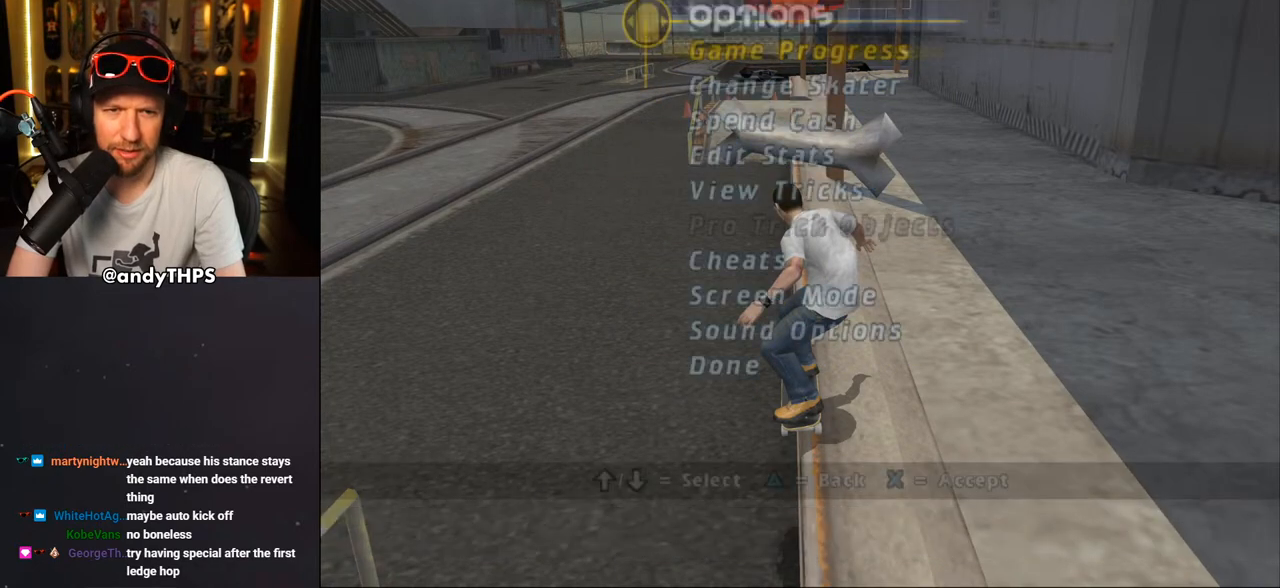
{"buttons": [], "left_stick": "center", "right_stick": "center", "events": [[333, "DPAD_UP", "down"], [400, "DPAD_UP", "up"]]}
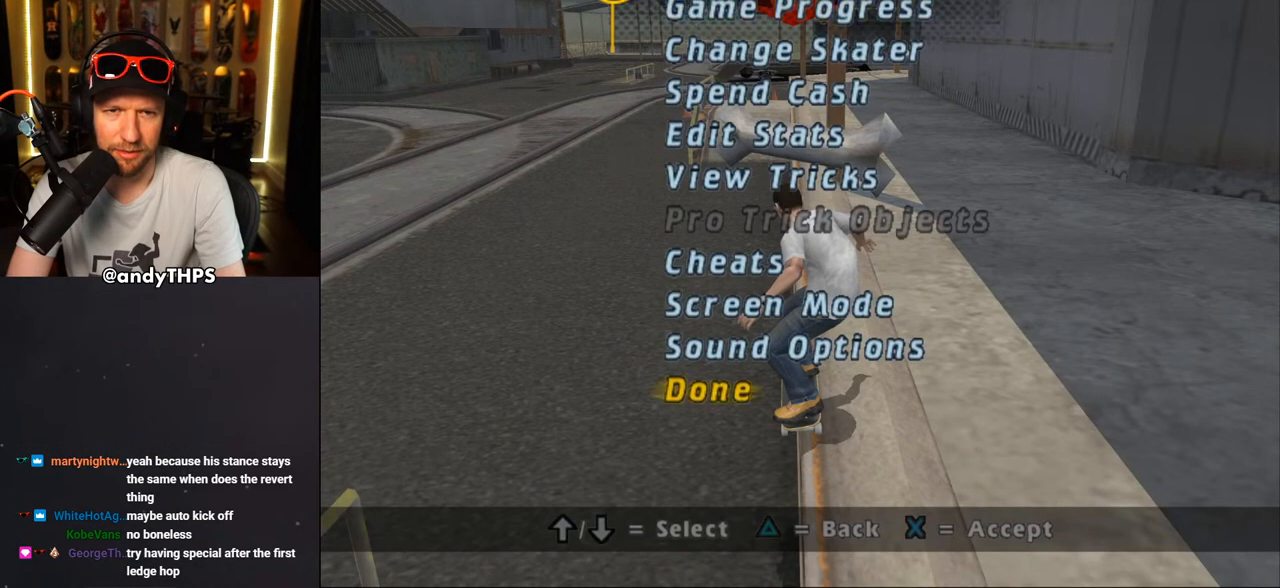
{"buttons": [], "left_stick": "center", "right_stick": "center", "events": [[350, "DPAD_DOWN", "down"], [467, "DPAD_DOWN", "up"]]}
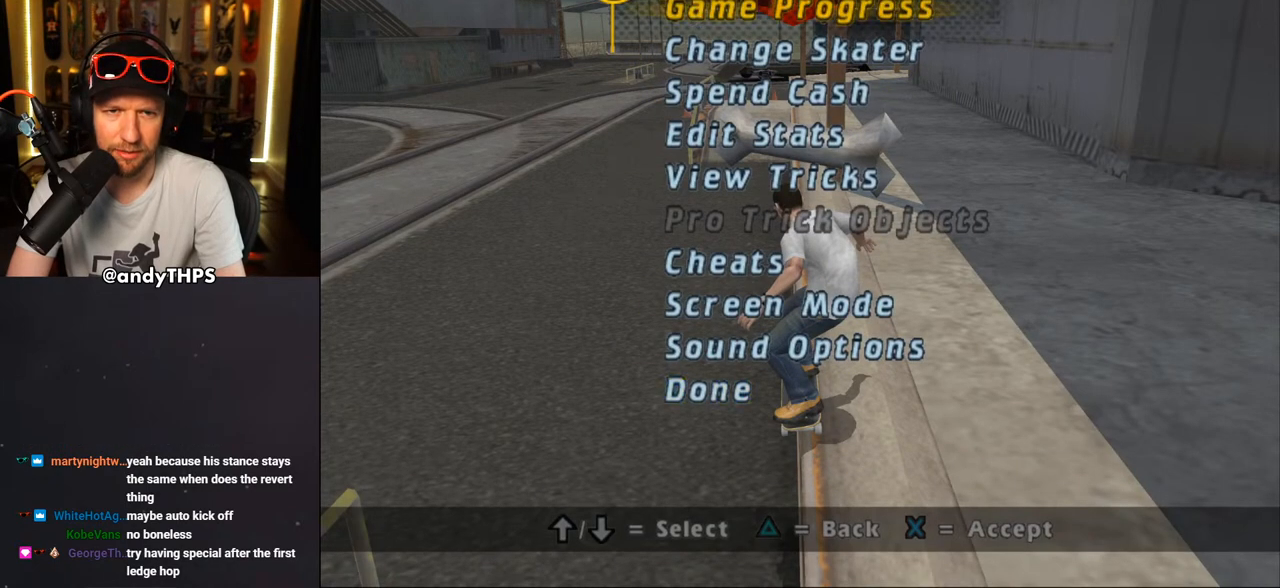
{"buttons": [], "left_stick": "center", "right_stick": "center", "events": [[50, "DPAD_DOWN", "down"], [117, "DPAD_DOWN", "up"]]}
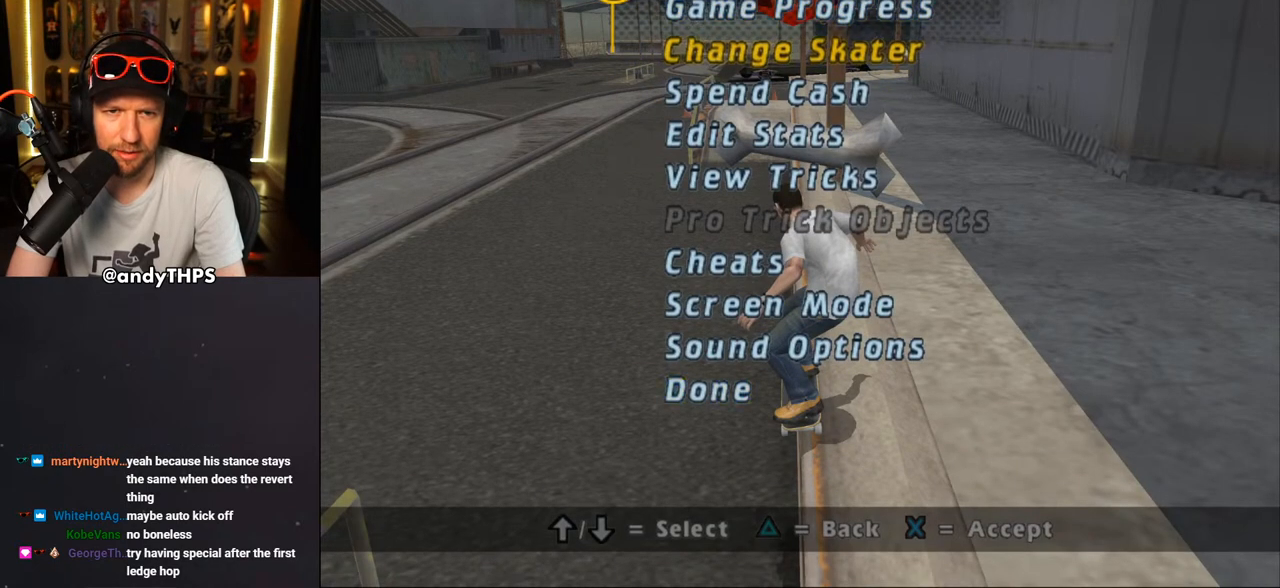
{"buttons": [], "left_stick": "center", "right_stick": "center", "events": [[33, "CROSS", "down"], [183, "CROSS", "up"]]}
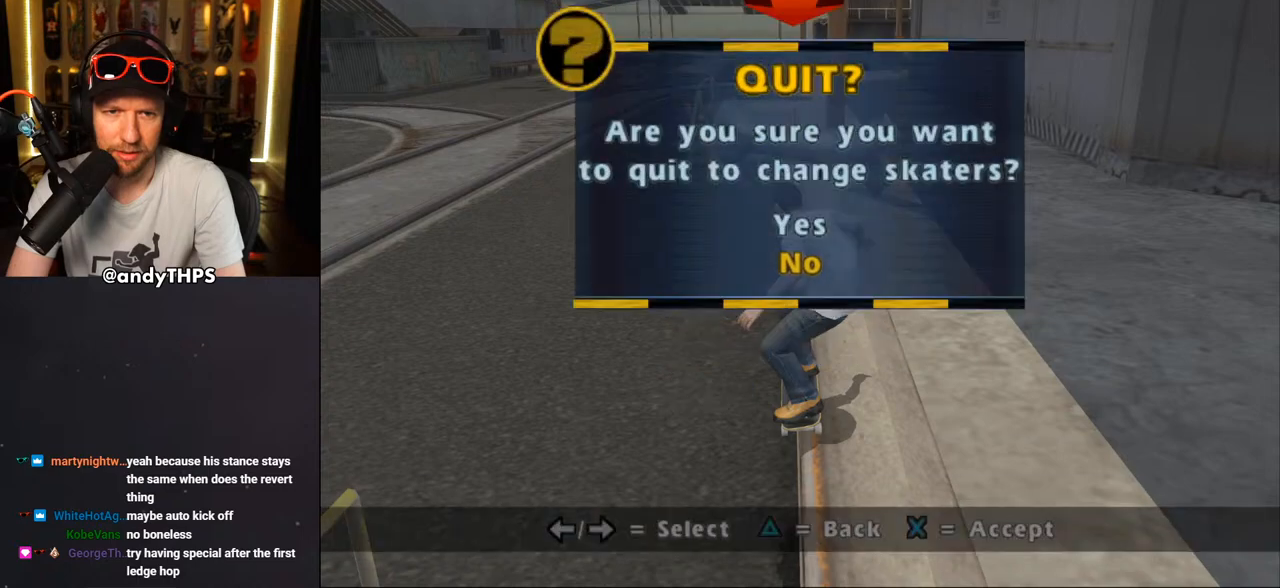
{"buttons": [], "left_stick": "center", "right_stick": "center", "events": []}
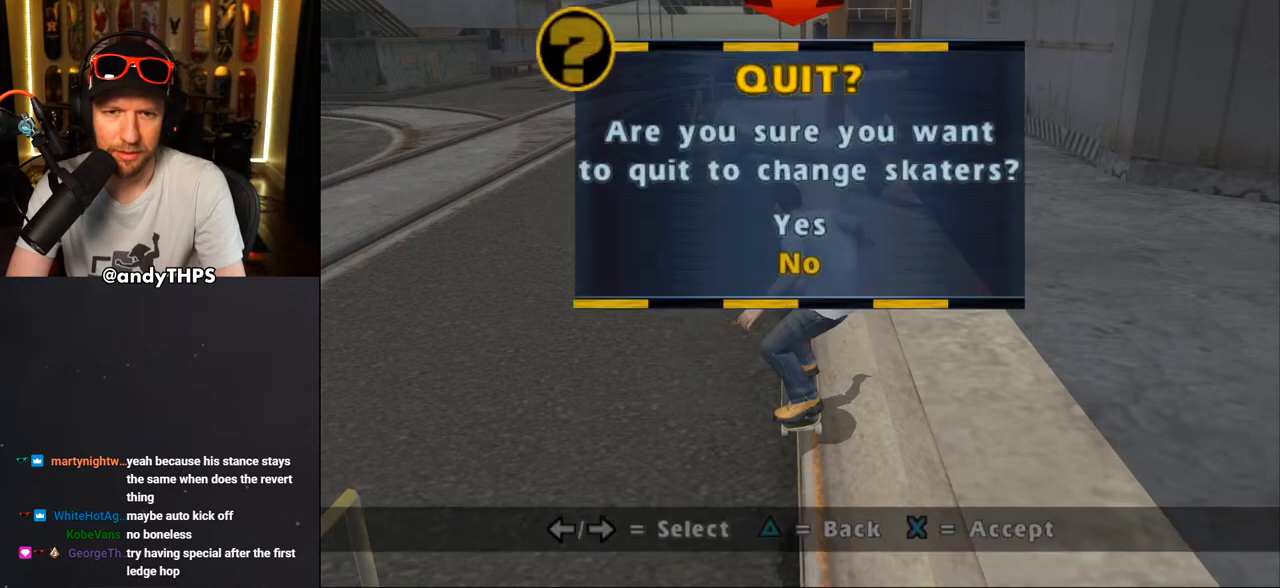
{"buttons": [], "left_stick": "center", "right_stick": "center", "events": [[200, "CROSS", "down"], [300, "CROSS", "up"]]}
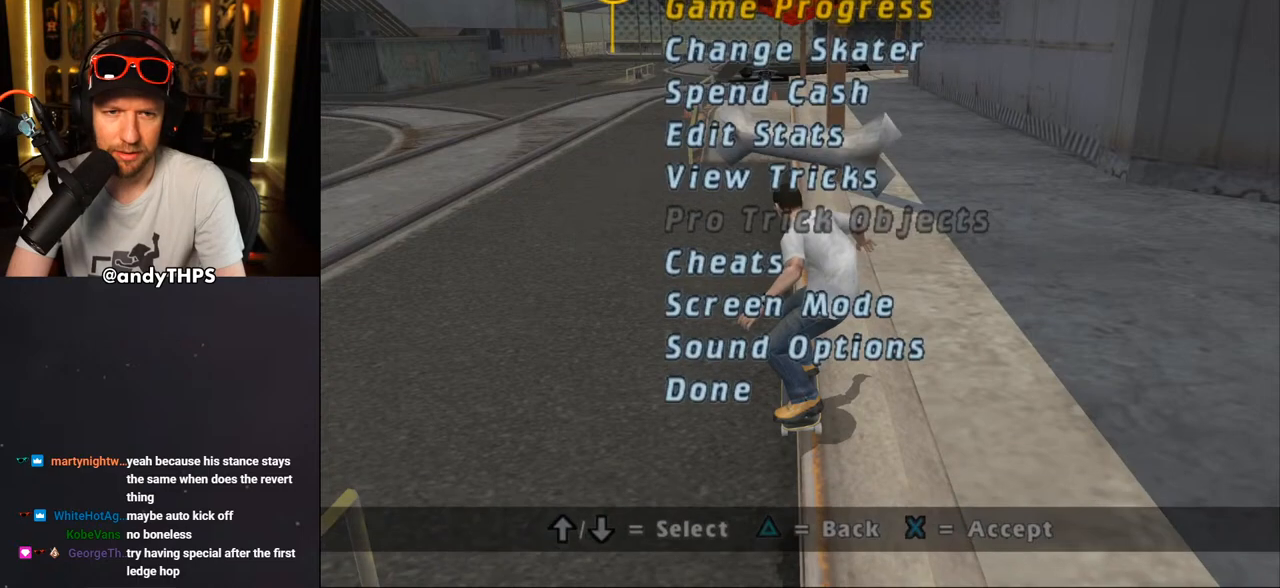
{"buttons": [], "left_stick": "center", "right_stick": "center", "events": [[83, "DPAD_DOWN", "down"], [167, "DPAD_DOWN", "up"], [233, "DPAD_DOWN", "down"], [300, "DPAD_DOWN", "up"], [400, "DPAD_DOWN", "down"], [450, "DPAD_DOWN", "up"]]}
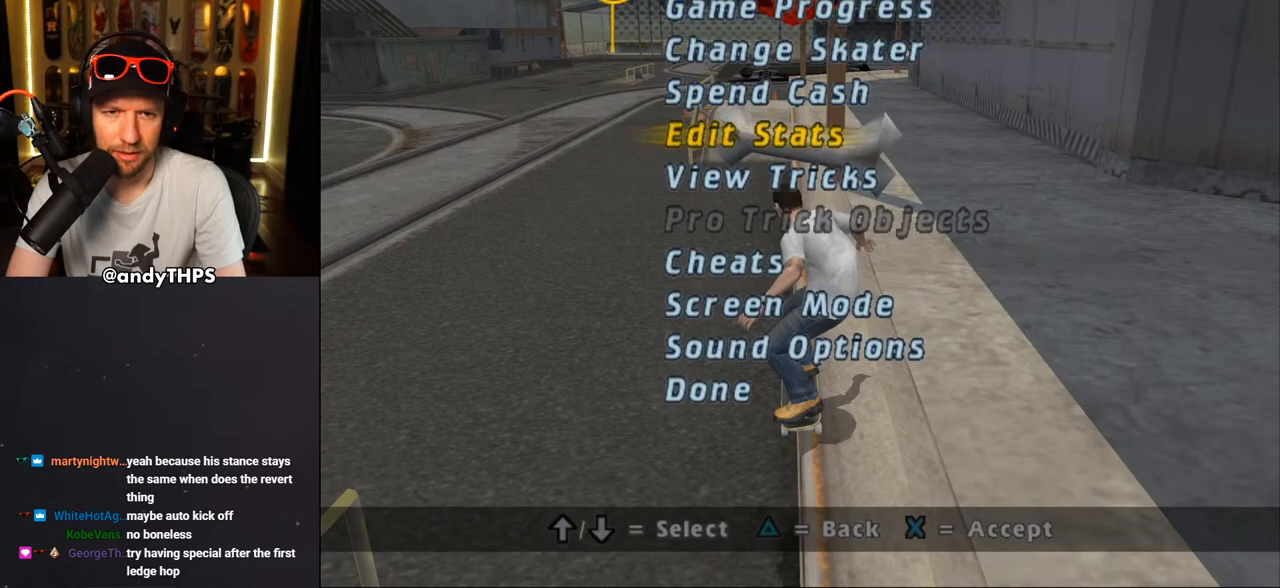
{"buttons": [], "left_stick": "center", "right_stick": "center", "events": [[33, "DPAD_DOWN", "down"], [83, "DPAD_DOWN", "up"]]}
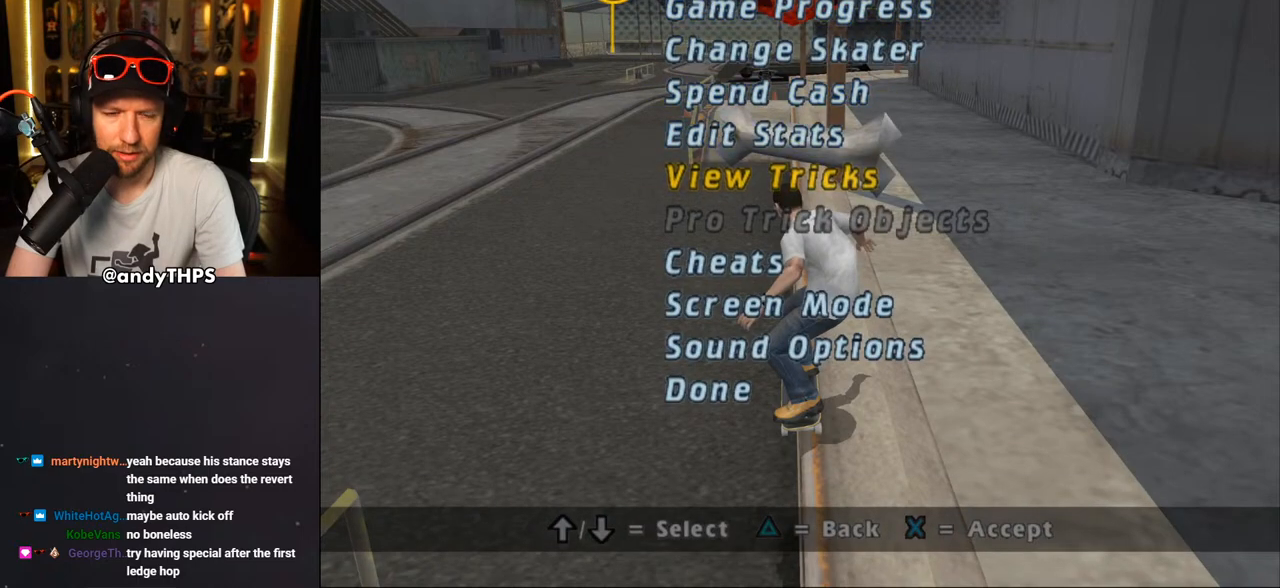
{"buttons": [], "left_stick": "center", "right_stick": "center", "events": [[217, "DPAD_DOWN", "down"], [350, "DPAD_DOWN", "up"]]}
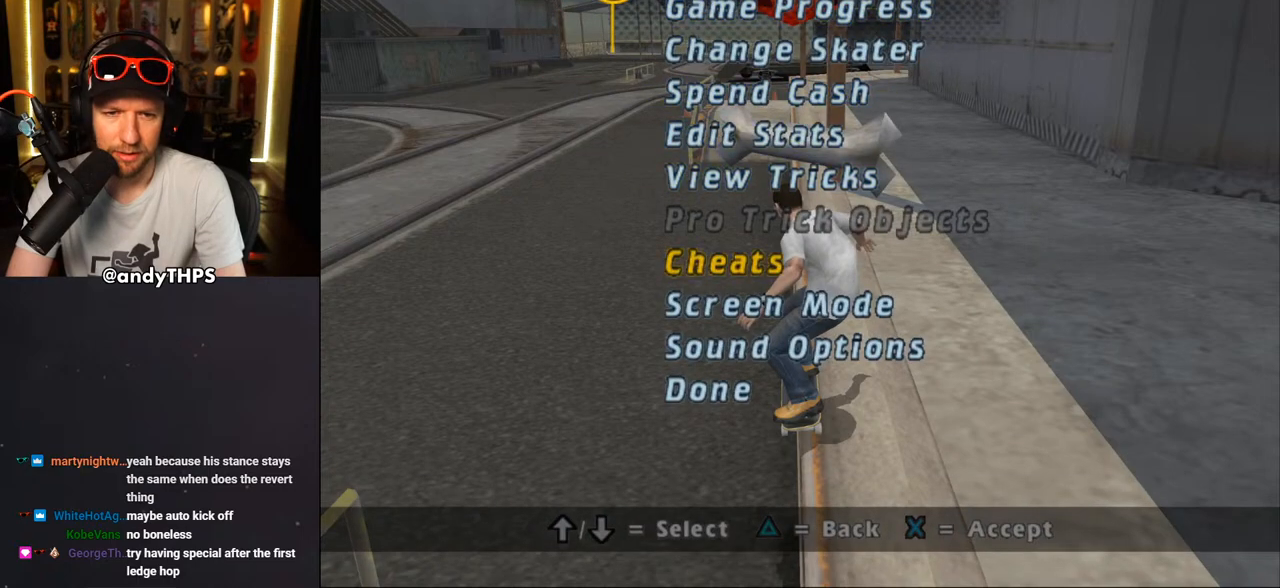
{"buttons": [], "left_stick": "center", "right_stick": "center", "events": [[150, "DPAD_DOWN", "down"], [233, "DPAD_DOWN", "up"]]}
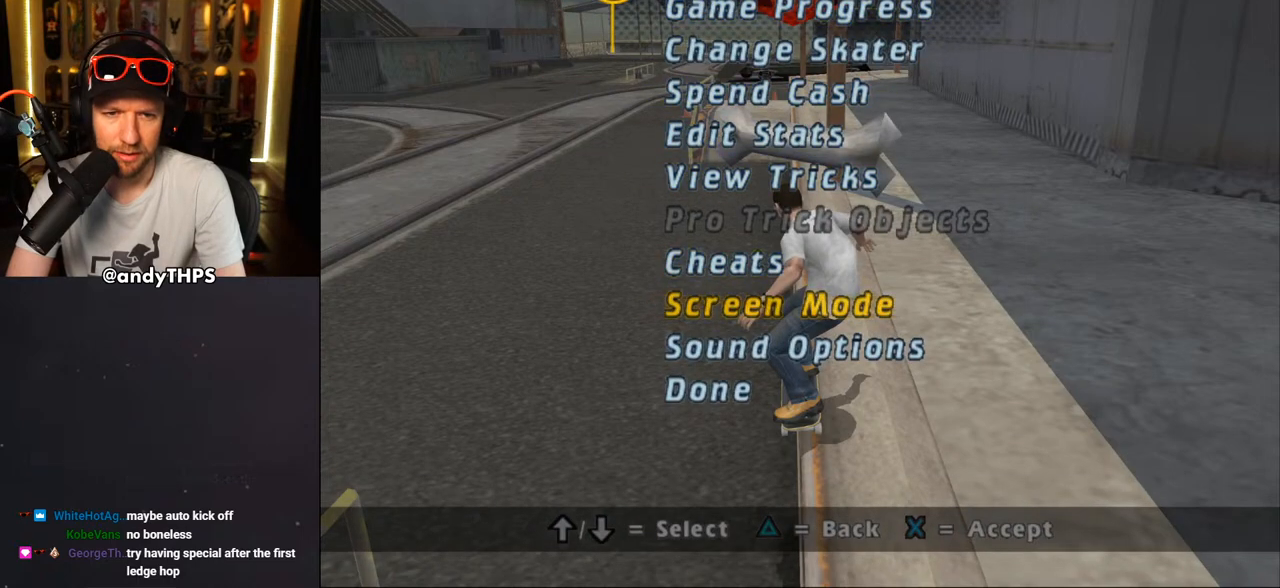
{"buttons": [], "left_stick": "center", "right_stick": "center", "events": [[33, "DPAD_DOWN", "down"], [150, "DPAD_DOWN", "up"]]}
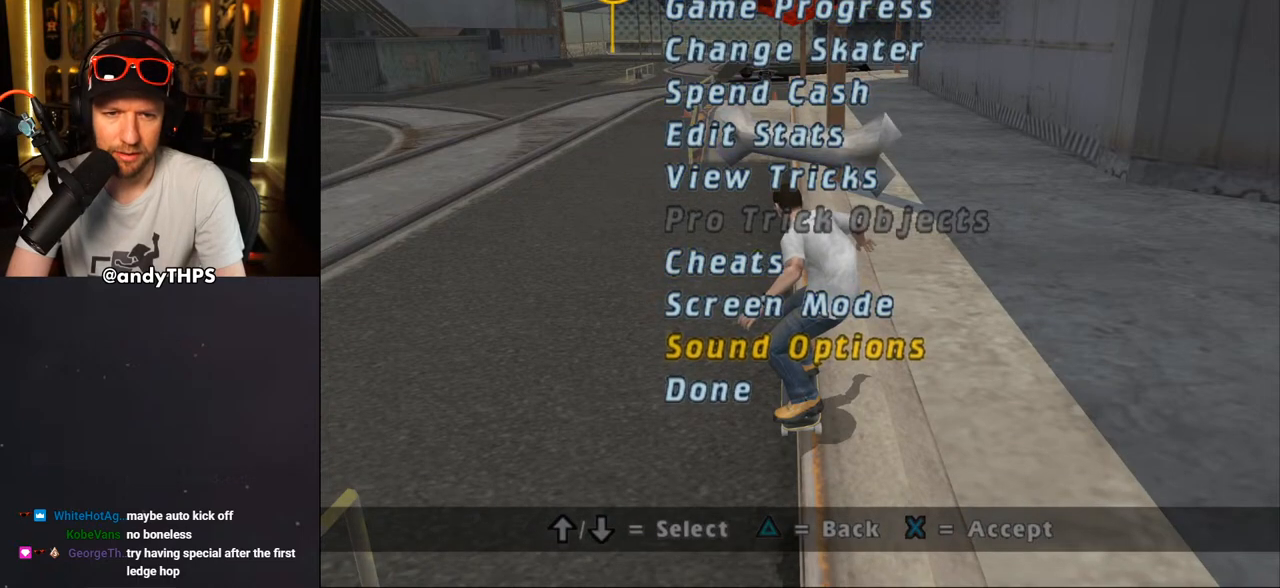
{"buttons": [], "left_stick": "center", "right_stick": "center", "events": []}
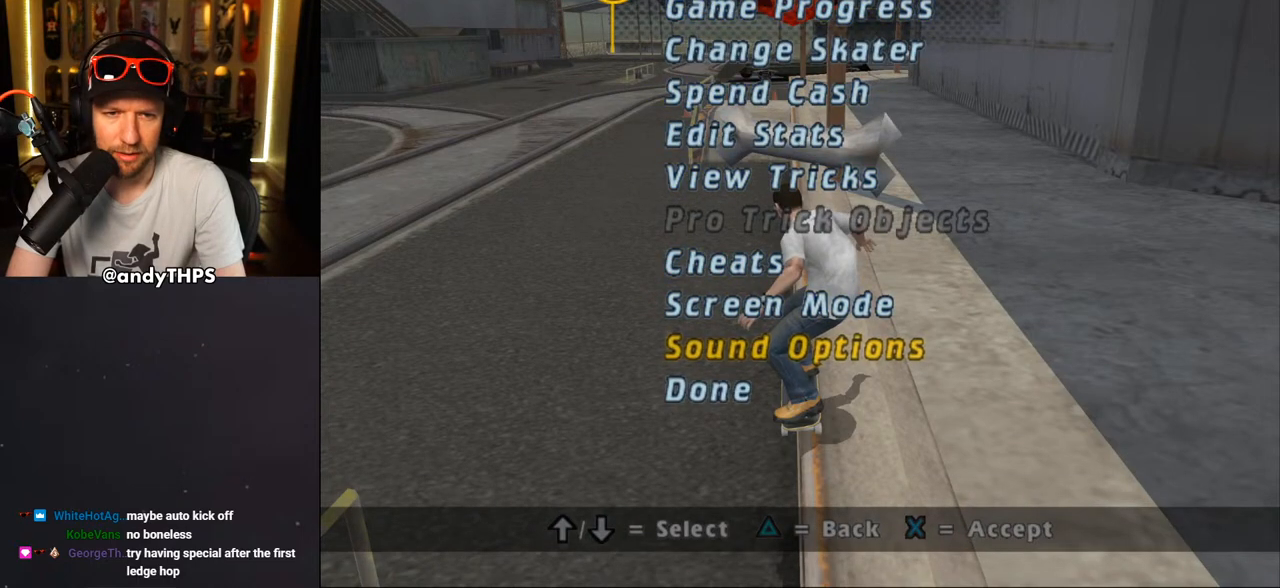
{"buttons": [], "left_stick": "center", "right_stick": "center", "events": []}